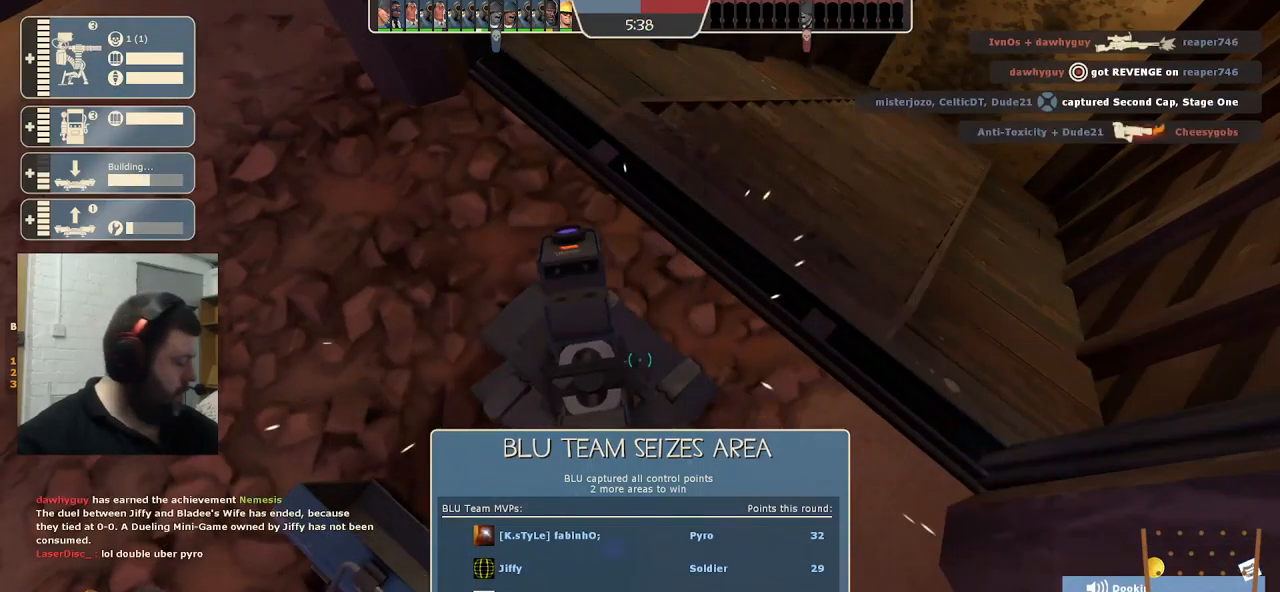
Gameplay with a controller (PlayStation layout); each line is a JSON object with the inputs held at the frame after it. "events" lists button and stick changes between this image and that frame as [ms after this image, input, new state], when the widget could be followed in between.
{"buttons": ["R2"], "left_stick": "center", "right_stick": "center", "events": []}
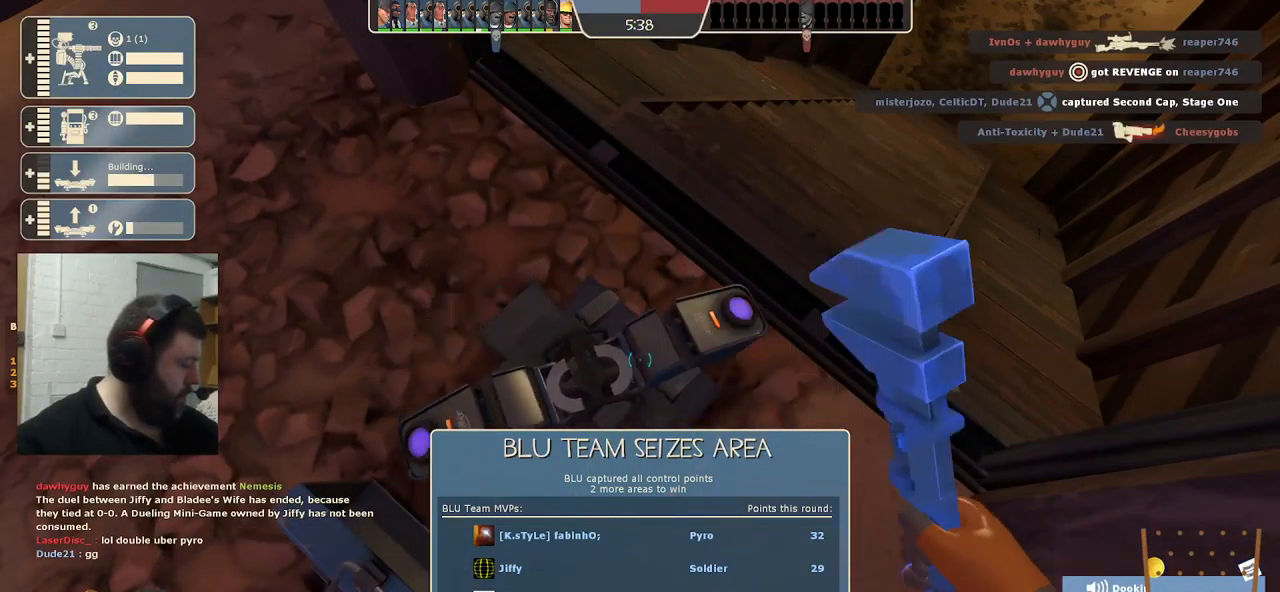
{"buttons": ["R2"], "left_stick": "center", "right_stick": "center", "events": []}
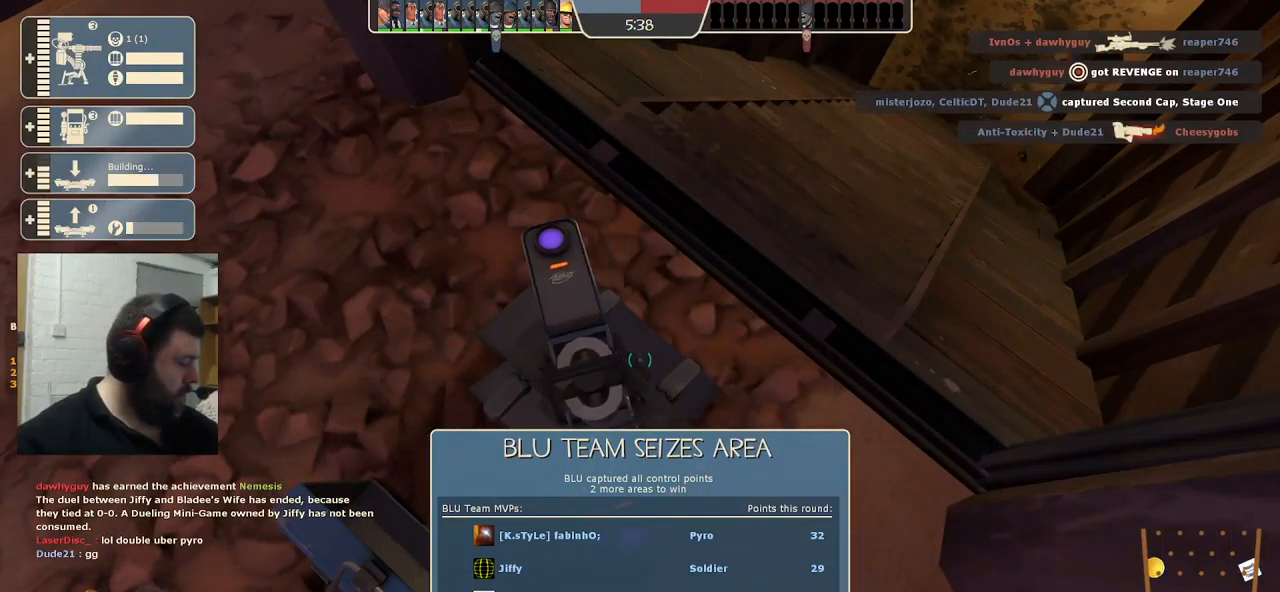
{"buttons": ["R2"], "left_stick": "center", "right_stick": "center", "events": []}
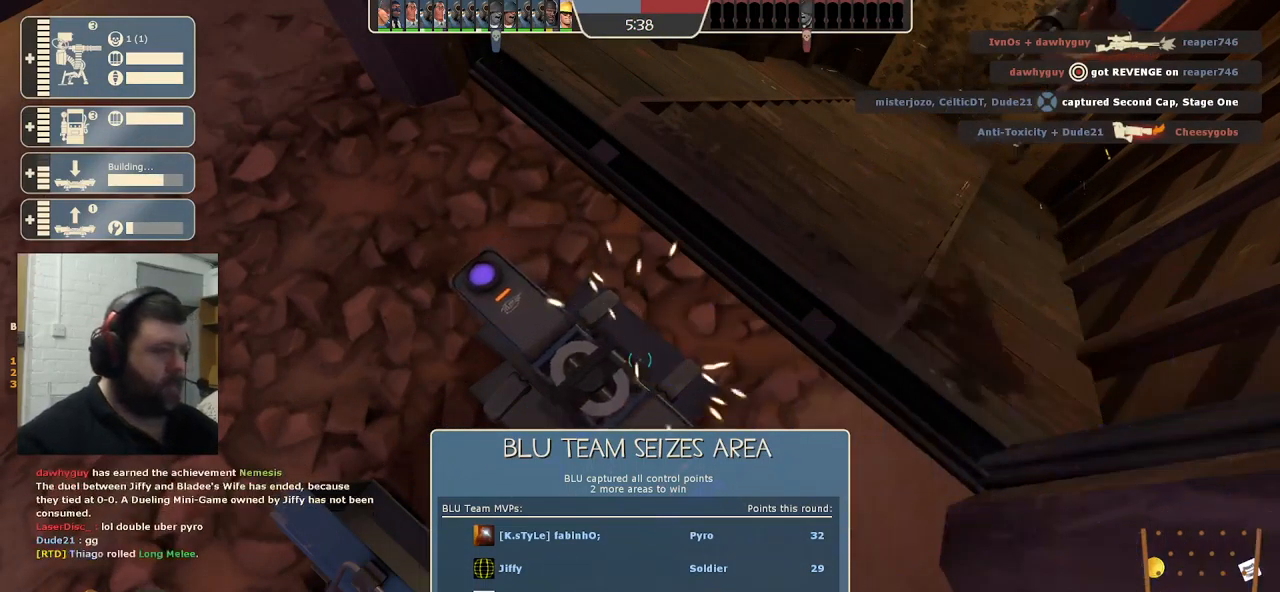
{"buttons": ["R2"], "left_stick": "center", "right_stick": "center", "events": []}
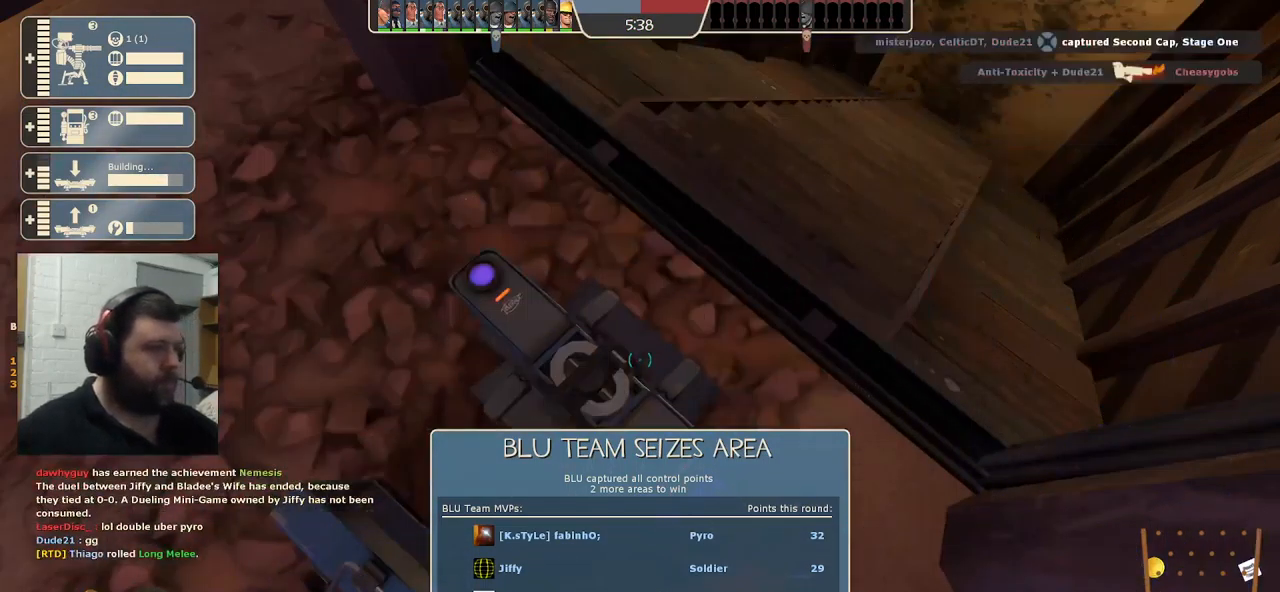
{"buttons": ["R2"], "left_stick": "center", "right_stick": "center", "events": []}
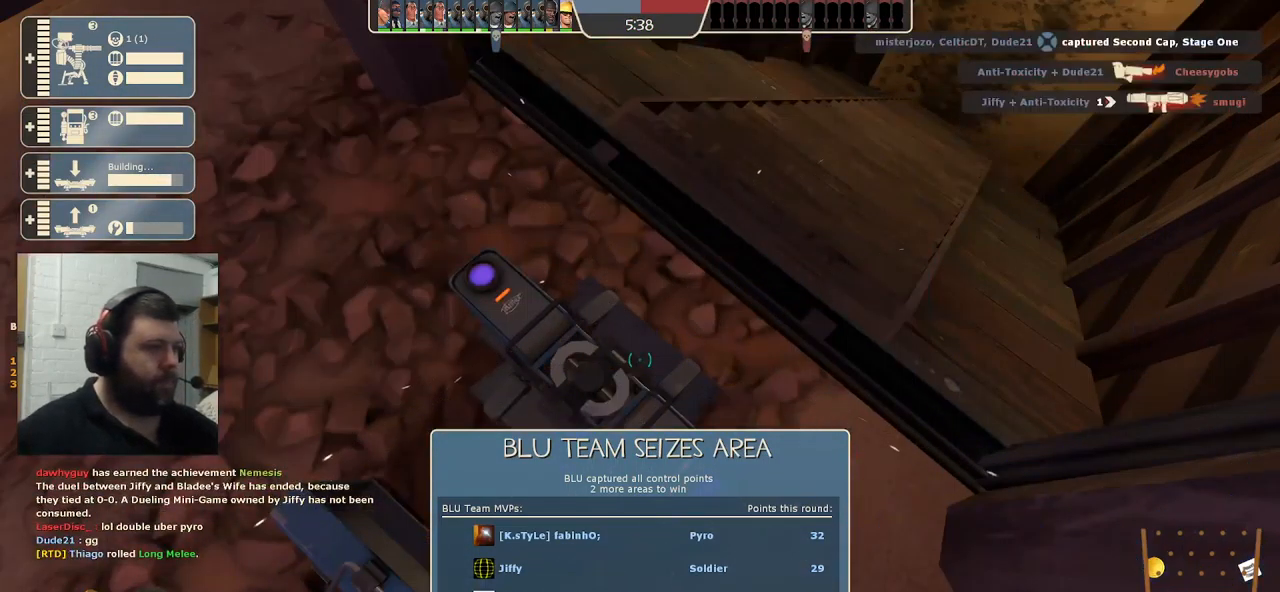
{"buttons": ["R2"], "left_stick": "center", "right_stick": "center", "events": []}
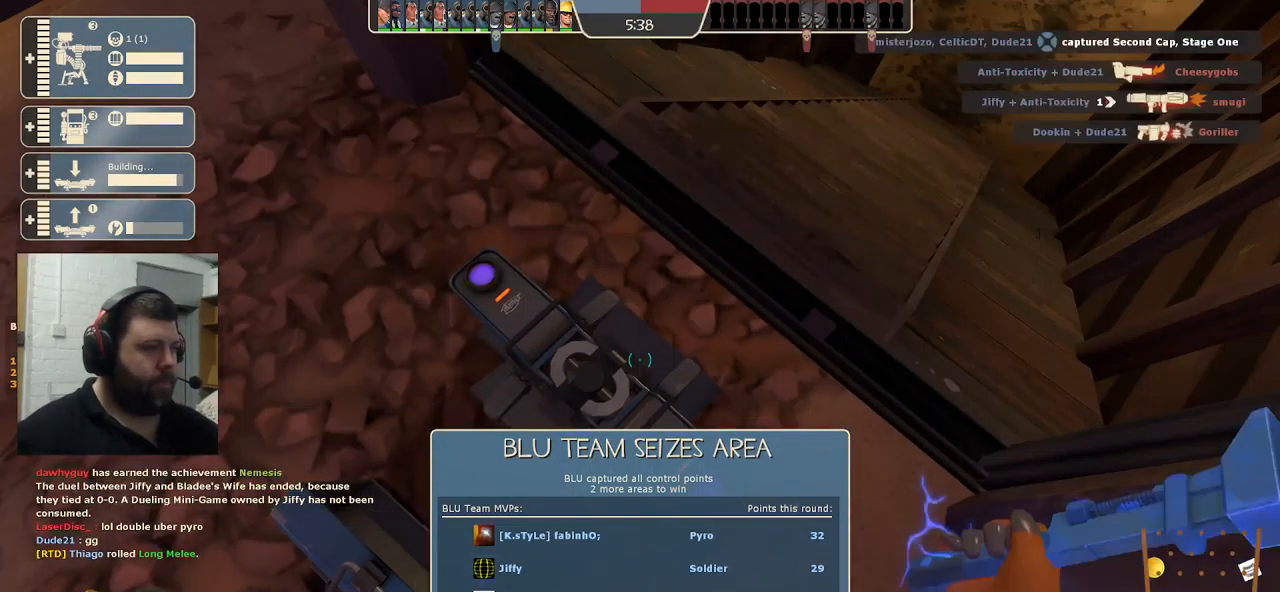
{"buttons": ["R2"], "left_stick": "center", "right_stick": "center", "events": []}
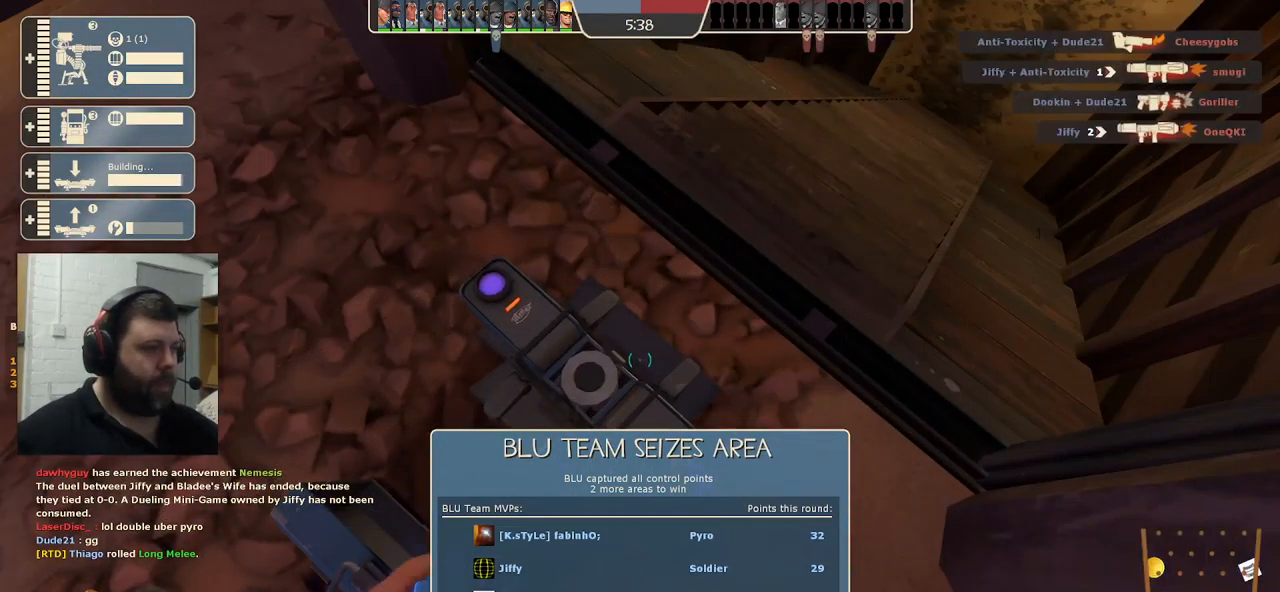
{"buttons": ["R2"], "left_stick": "center", "right_stick": "center", "events": []}
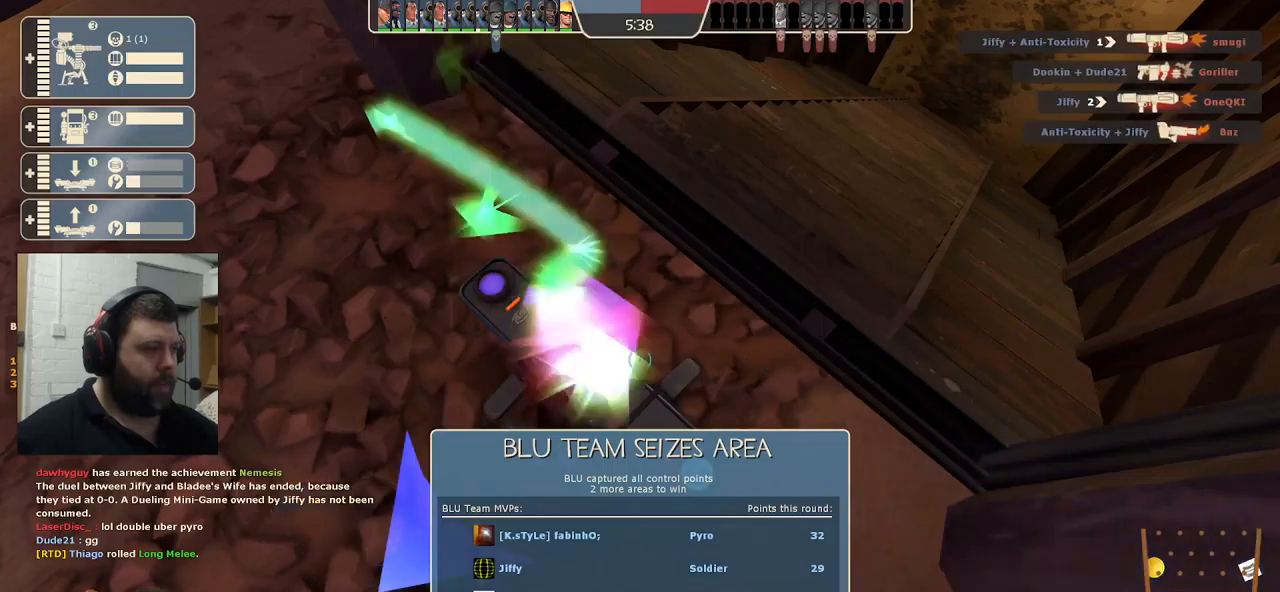
{"buttons": ["R2"], "left_stick": "center", "right_stick": "center", "events": []}
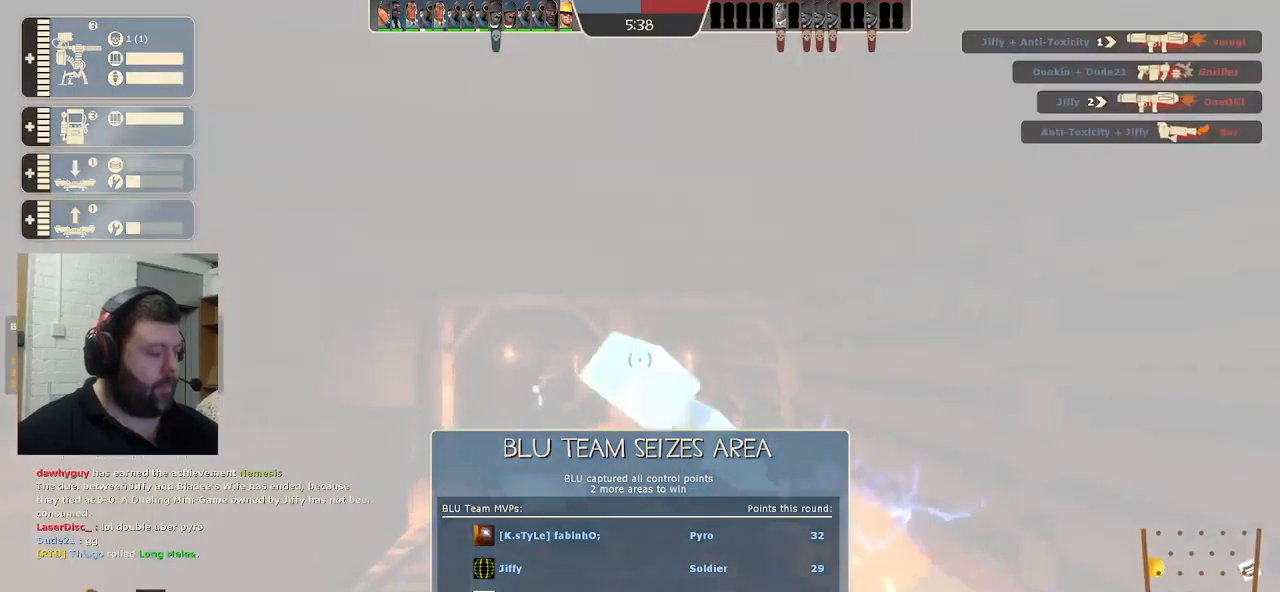
{"buttons": [], "left_stick": "center", "right_stick": "center", "events": [[484, "R2", "up"]]}
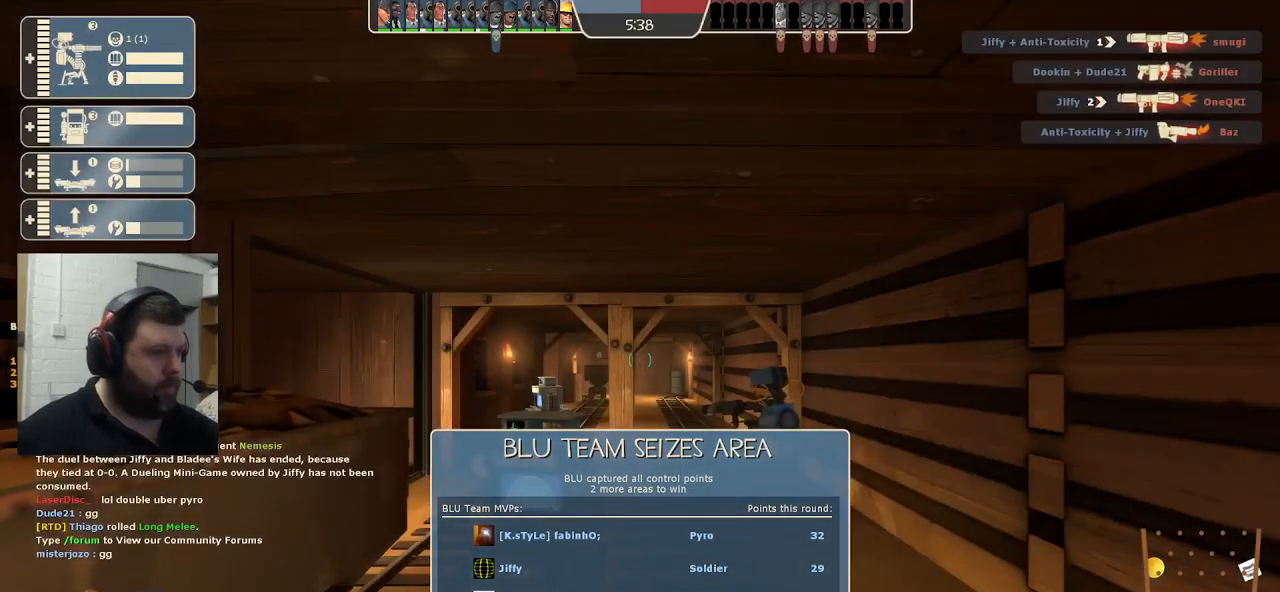
{"buttons": [], "left_stick": "center", "right_stick": "center", "events": []}
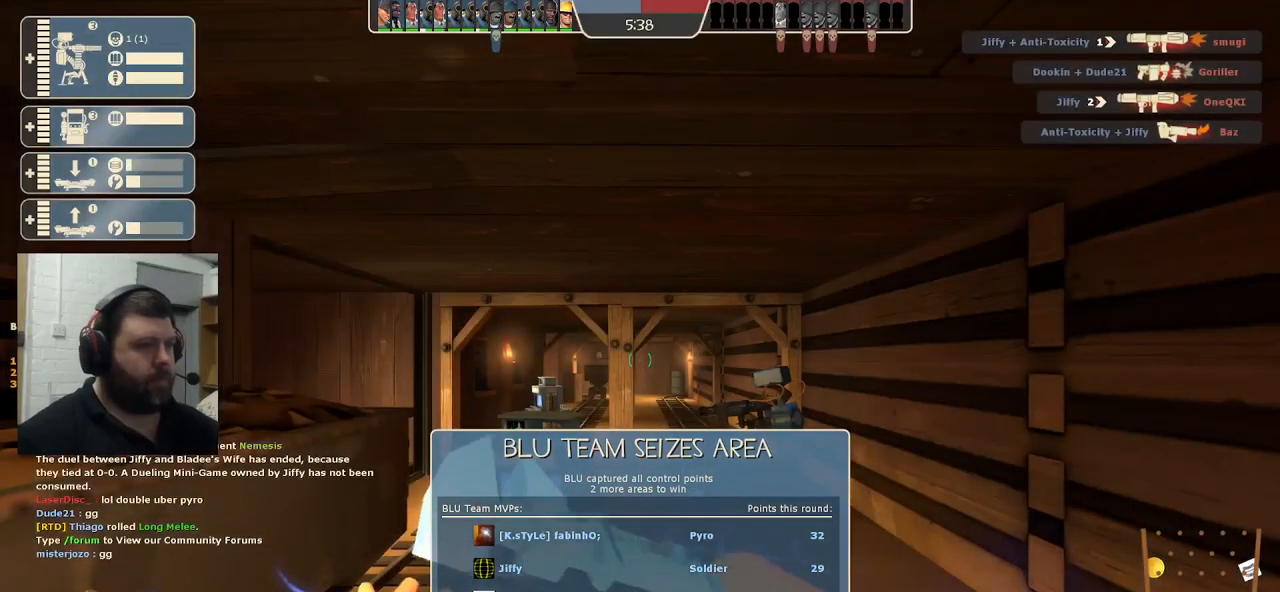
{"buttons": [], "left_stick": "up", "right_stick": "center", "events": [[50, "left_stick", "up"]]}
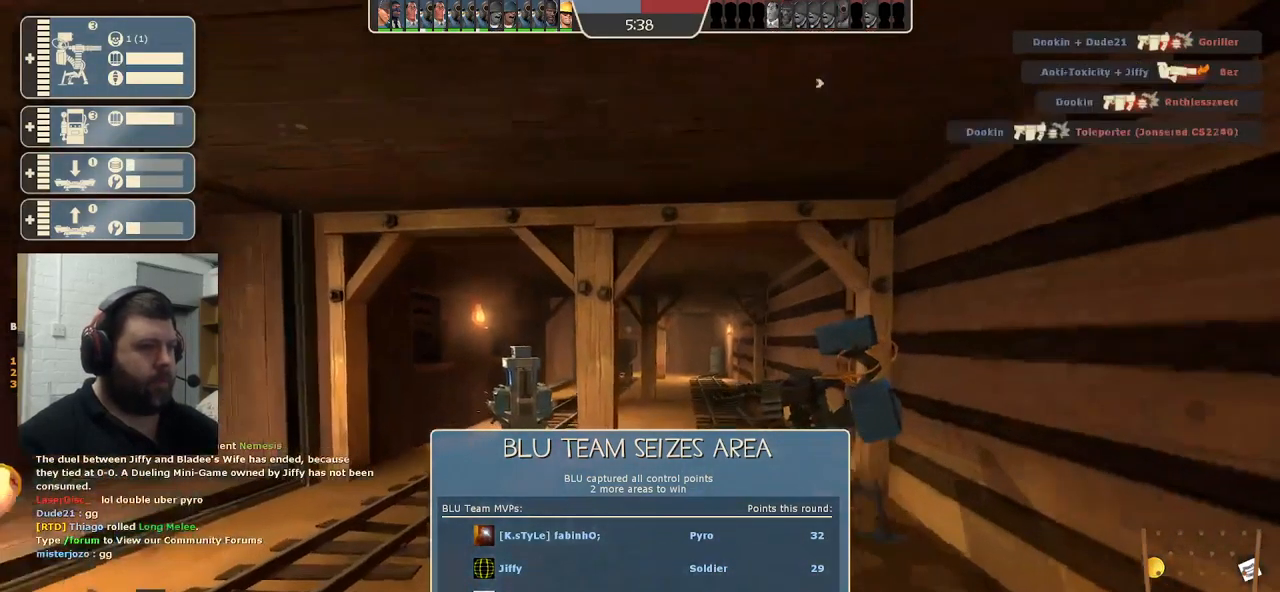
{"buttons": [], "left_stick": "up-left", "right_stick": "left", "events": [[17, "R1", "down"], [84, "R1", "up"], [367, "left_stick", "up-left"], [450, "right_stick", "left"]]}
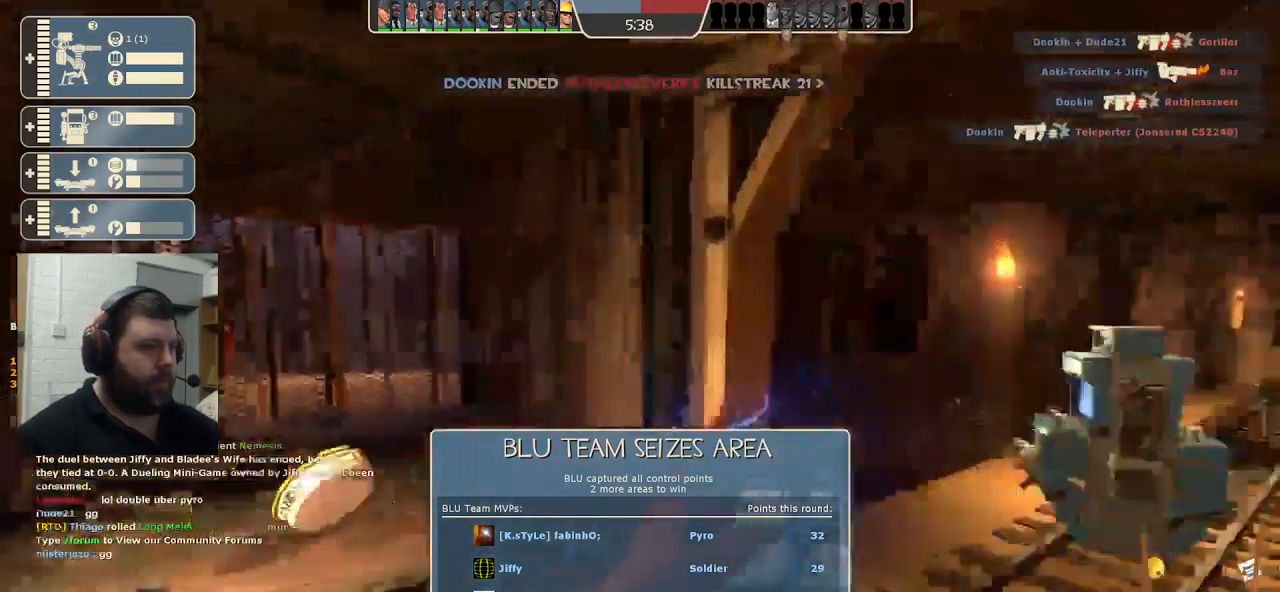
{"buttons": [], "left_stick": "up-right", "right_stick": "right", "events": [[234, "R1", "down"], [284, "left_stick", "up"], [317, "R1", "up"], [384, "right_stick", "center"], [467, "left_stick", "up-right"], [467, "right_stick", "right"]]}
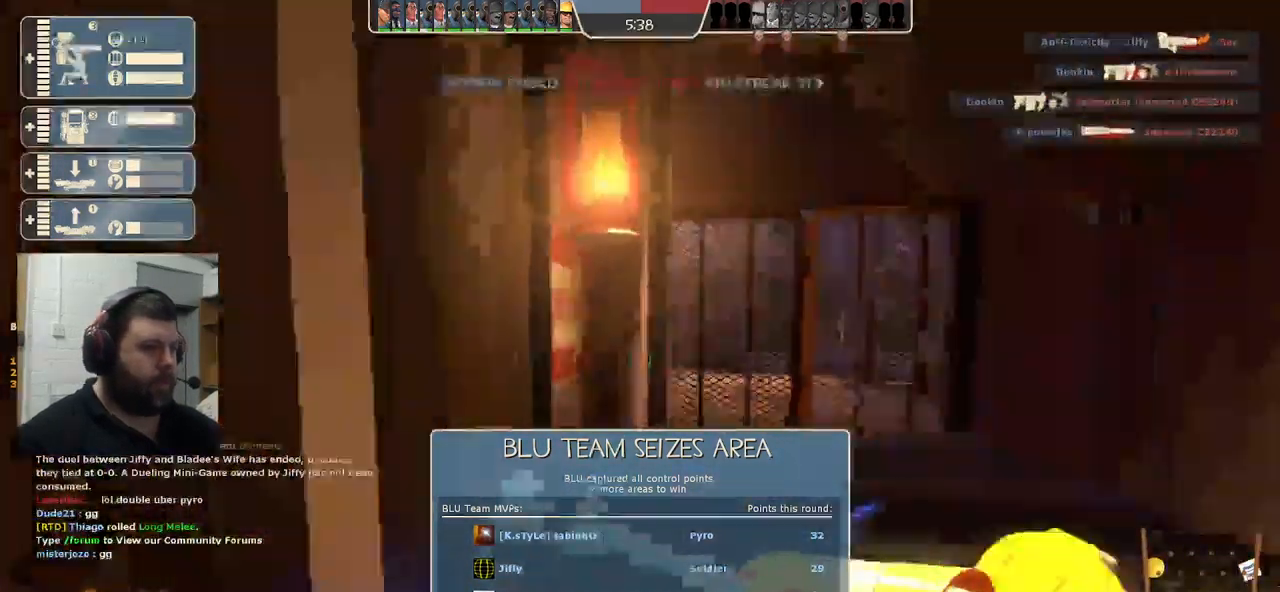
{"buttons": ["SQUARE"], "left_stick": "up", "right_stick": "center", "events": [[150, "left_stick", "up"], [317, "SQUARE", "down"], [367, "SQUARE", "up"], [367, "right_stick", "center"], [450, "SQUARE", "down"]]}
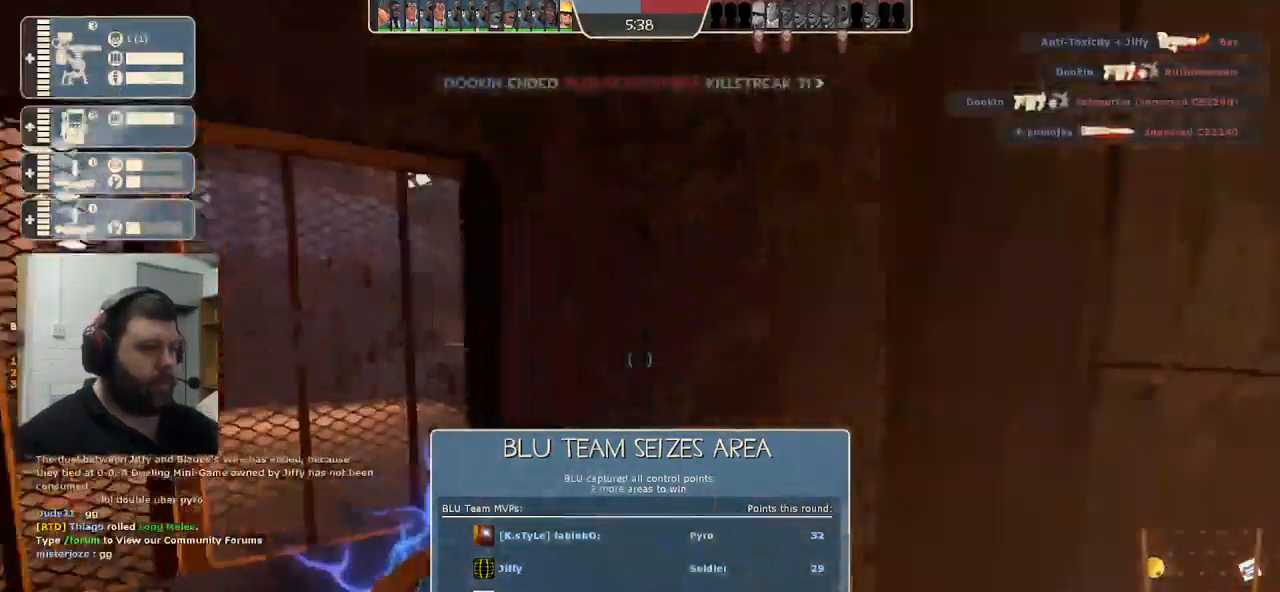
{"buttons": [], "left_stick": "up", "right_stick": "left", "events": [[34, "SQUARE", "up"], [117, "R1", "down"], [217, "R1", "up"], [217, "right_stick", "left"]]}
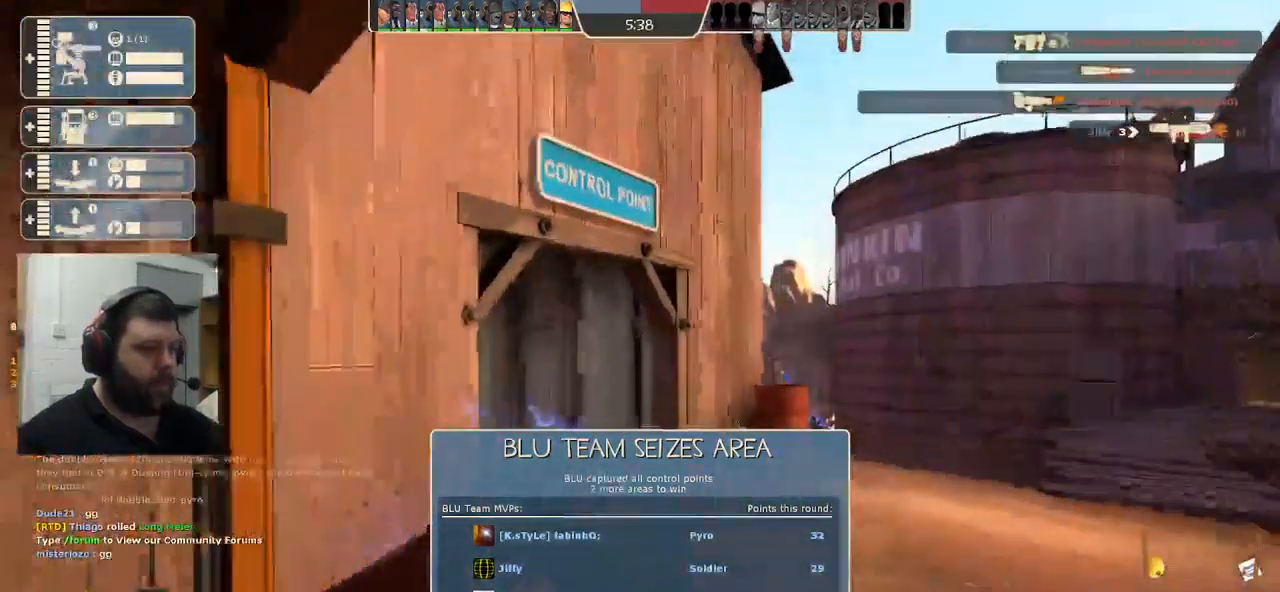
{"buttons": ["SQUARE"], "left_stick": "up-right", "right_stick": "center", "events": [[100, "R1", "down"], [200, "R1", "up"], [284, "left_stick", "up-right"], [317, "right_stick", "up-right"], [417, "right_stick", "center"], [500, "SQUARE", "down"]]}
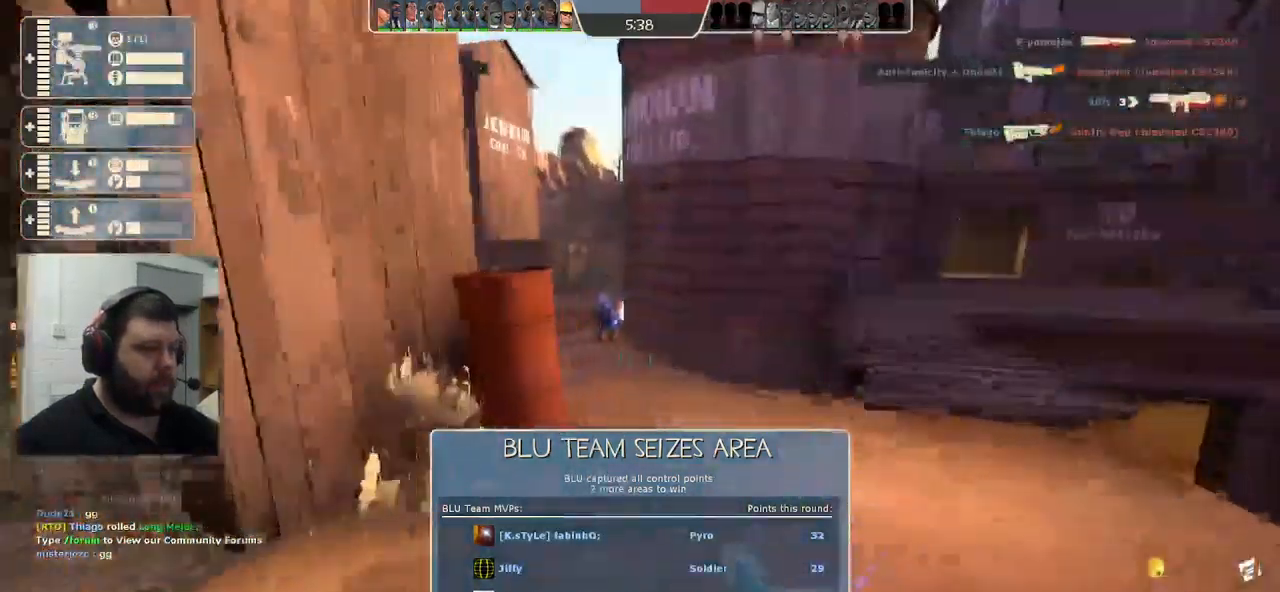
{"buttons": [], "left_stick": "up", "right_stick": "center", "events": [[101, "SQUARE", "up"], [134, "SQUARE", "down"], [234, "SQUARE", "up"], [284, "left_stick", "up"], [401, "right_stick", "left"], [484, "right_stick", "center"]]}
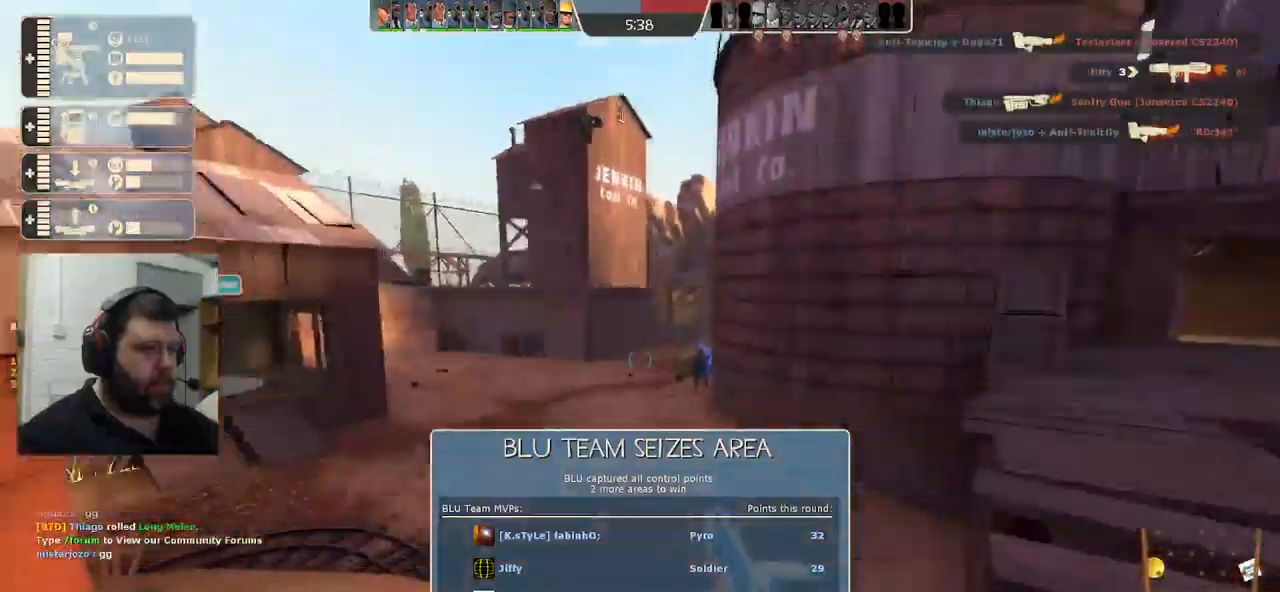
{"buttons": ["R2"], "left_stick": "up", "right_stick": "center", "events": [[367, "right_stick", "down-left"], [450, "R2", "down"], [467, "right_stick", "center"]]}
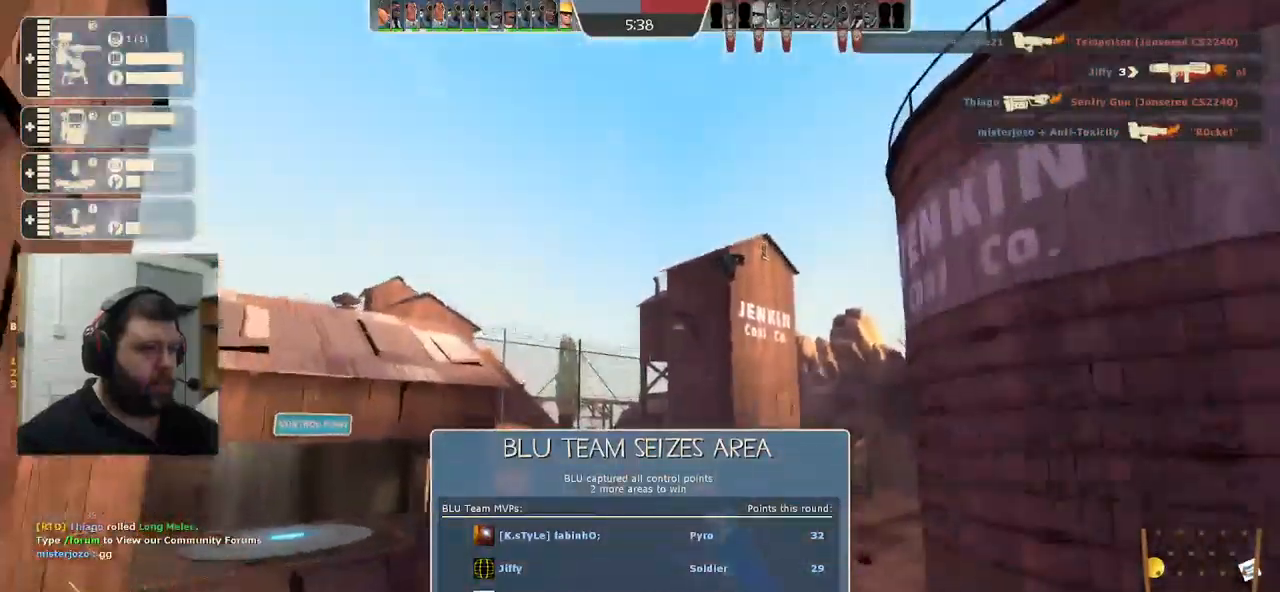
{"buttons": [], "left_stick": "up", "right_stick": "center", "events": [[83, "R2", "up"]]}
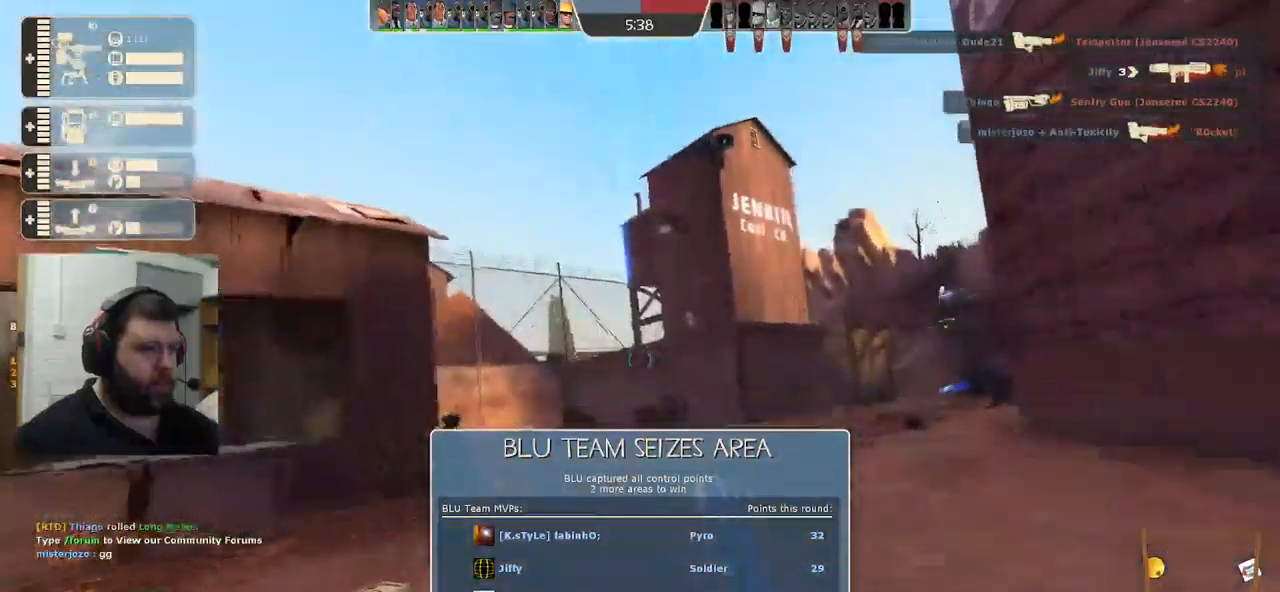
{"buttons": [], "left_stick": "up", "right_stick": "center", "events": [[217, "SQUARE", "down"], [283, "SQUARE", "up"], [350, "SQUARE", "down"], [467, "SQUARE", "up"]]}
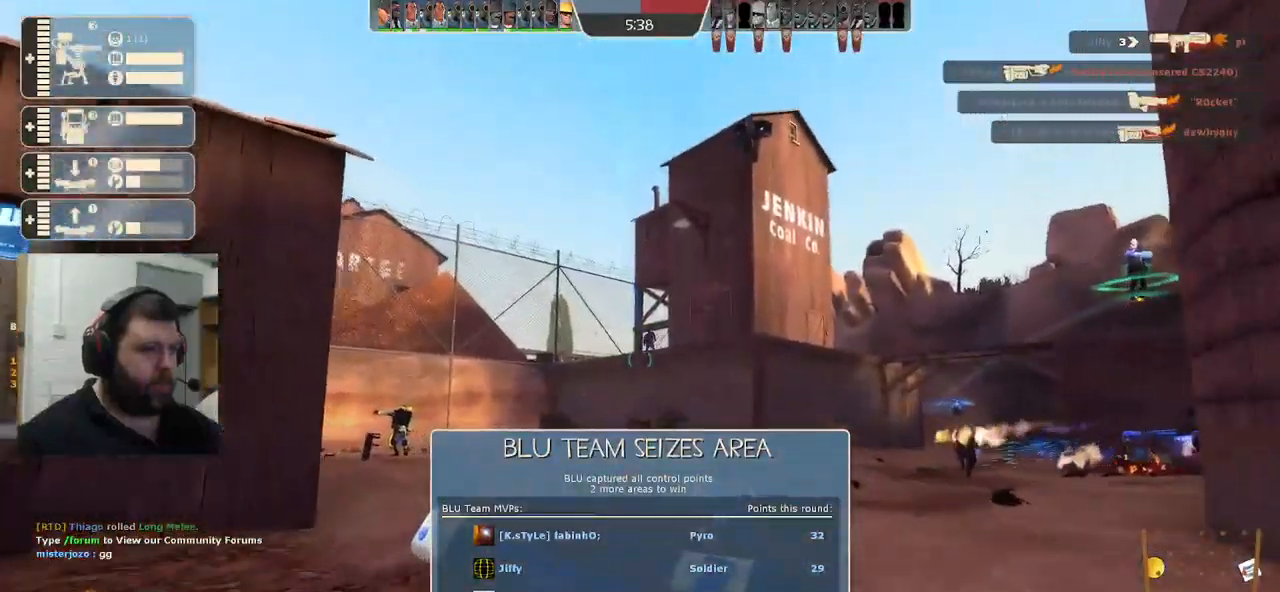
{"buttons": [], "left_stick": "up", "right_stick": "center", "events": [[167, "right_stick", "up-right"], [283, "right_stick", "center"]]}
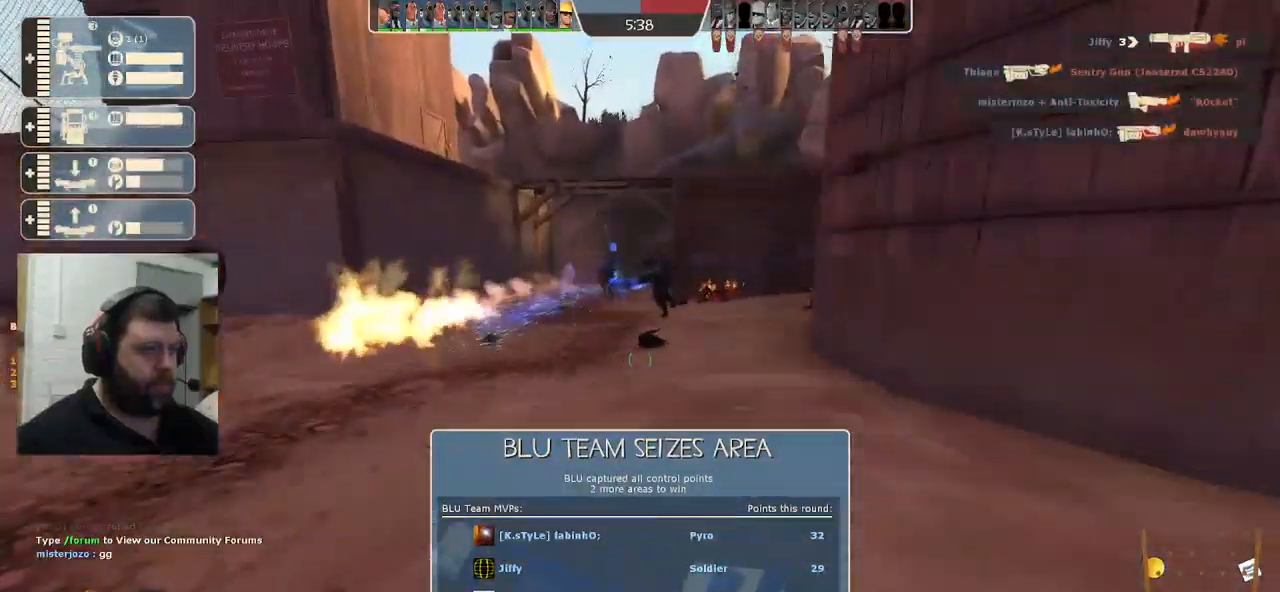
{"buttons": ["CIRCLE"], "left_stick": "up", "right_stick": "center", "events": [[433, "CIRCLE", "down"]]}
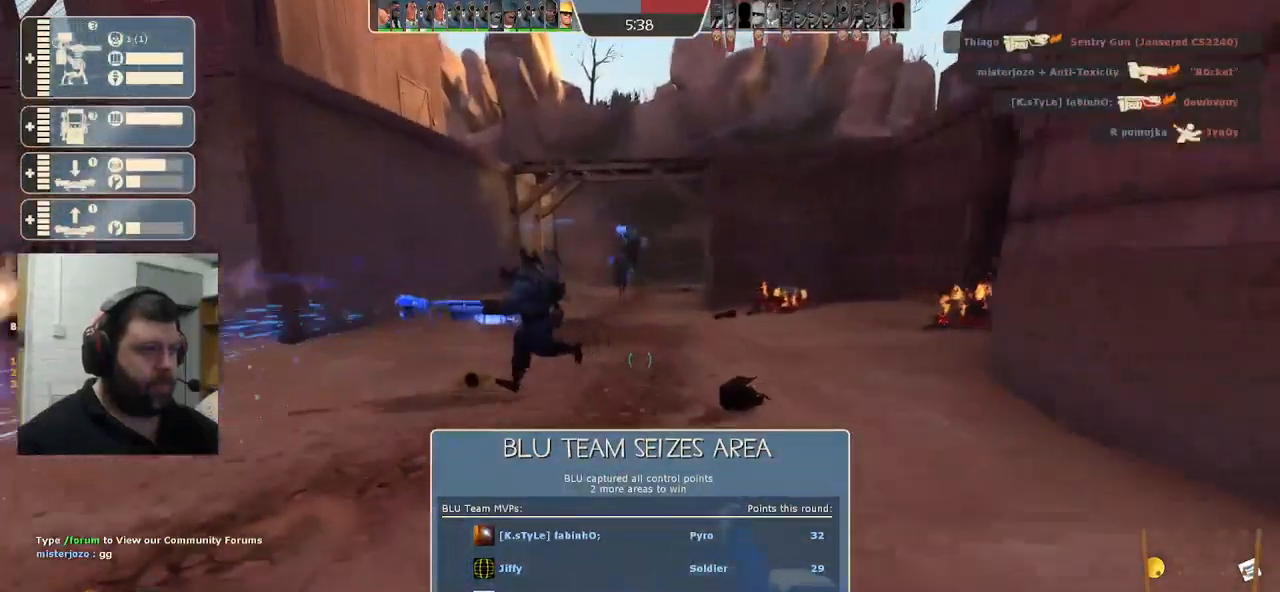
{"buttons": ["CIRCLE"], "left_stick": "up", "right_stick": "center", "events": [[167, "left_stick", "up-left"], [500, "left_stick", "up"]]}
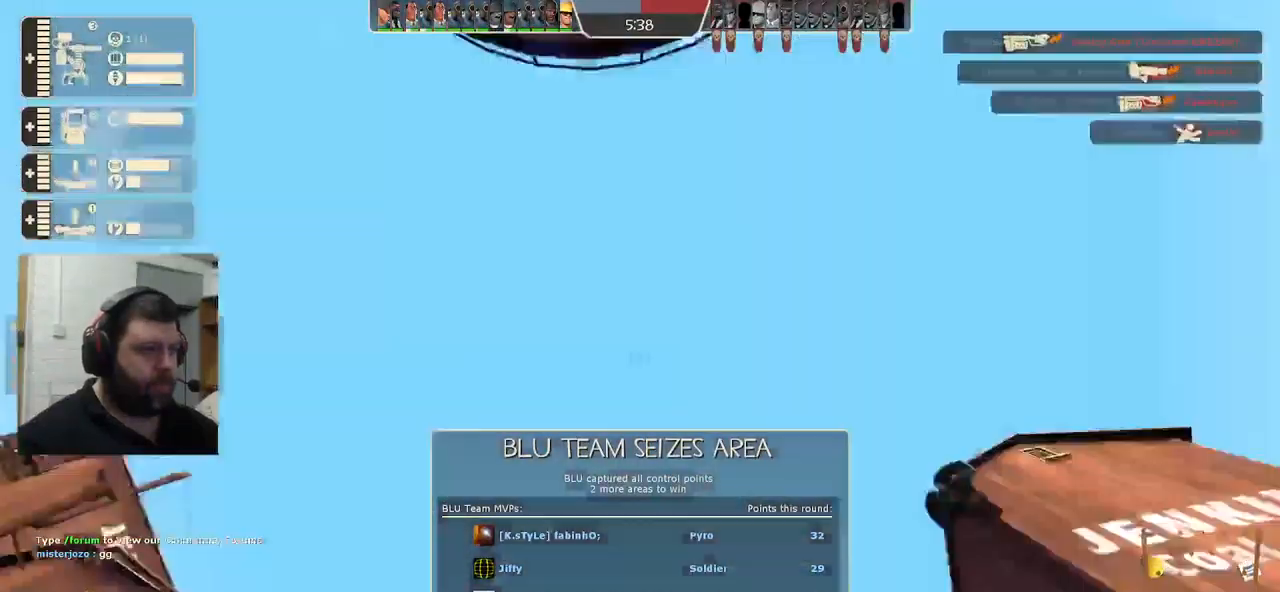
{"buttons": [], "left_stick": "center", "right_stick": "center", "events": [[333, "left_stick", "center"], [417, "CIRCLE", "up"]]}